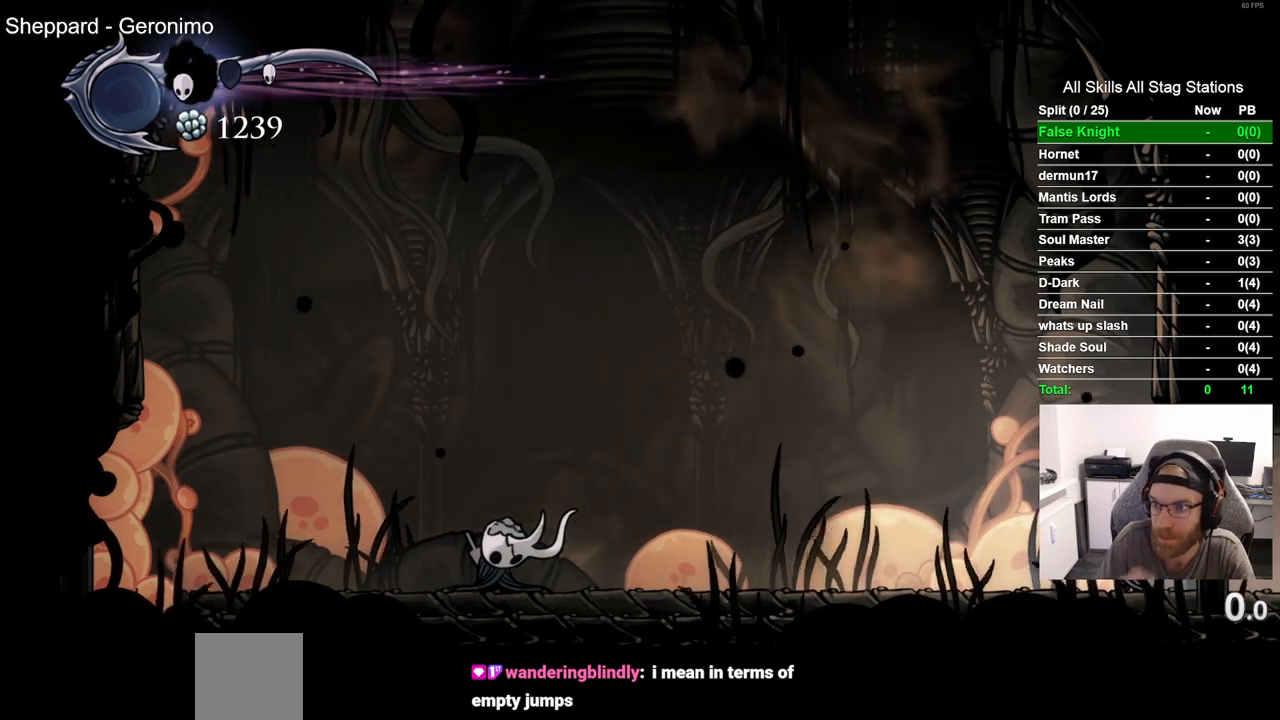
Gameplay with a controller (PlayStation layout); each line is a JSON object with the inputs held at the frame after it. "events" lists button and stick changes between this image and that frame as [ms after this image, input, new state], when the widget could be followed in between.
{"buttons": ["R2", "DPAD_LEFT"], "left_stick": "center", "right_stick": "center", "events": [[167, "DPAD_LEFT", "down"], [500, "R2", "down"]]}
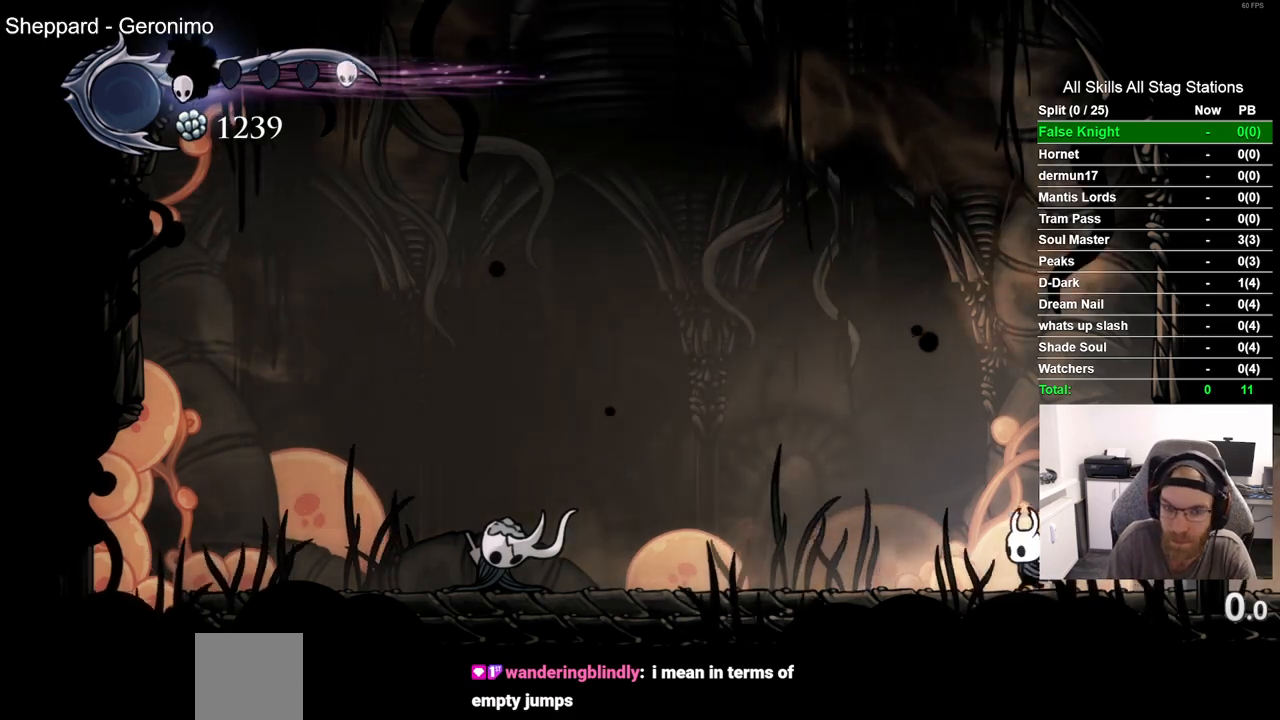
{"buttons": ["SQUARE", "DPAD_LEFT"], "left_stick": "center", "right_stick": "center", "events": [[167, "R2", "up"], [450, "SQUARE", "down"]]}
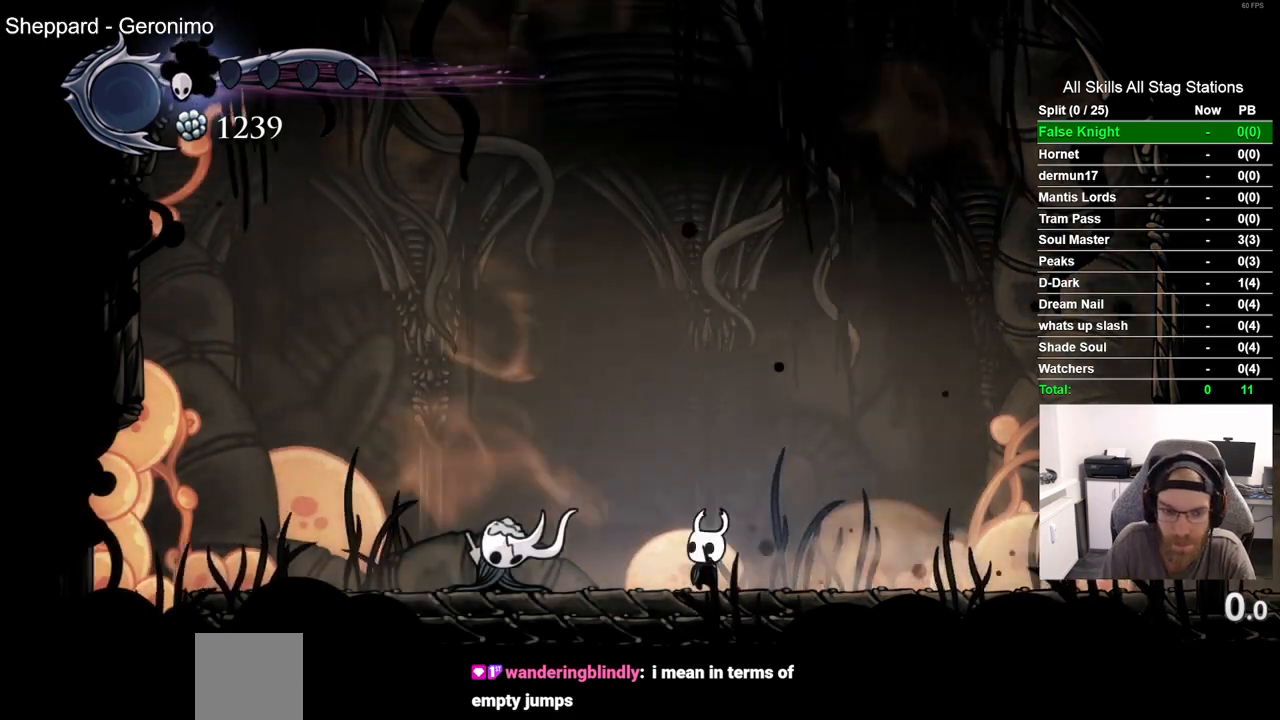
{"buttons": ["DPAD_LEFT"], "left_stick": "center", "right_stick": "center", "events": [[150, "SQUARE", "up"], [317, "SQUARE", "down"], [483, "SQUARE", "up"]]}
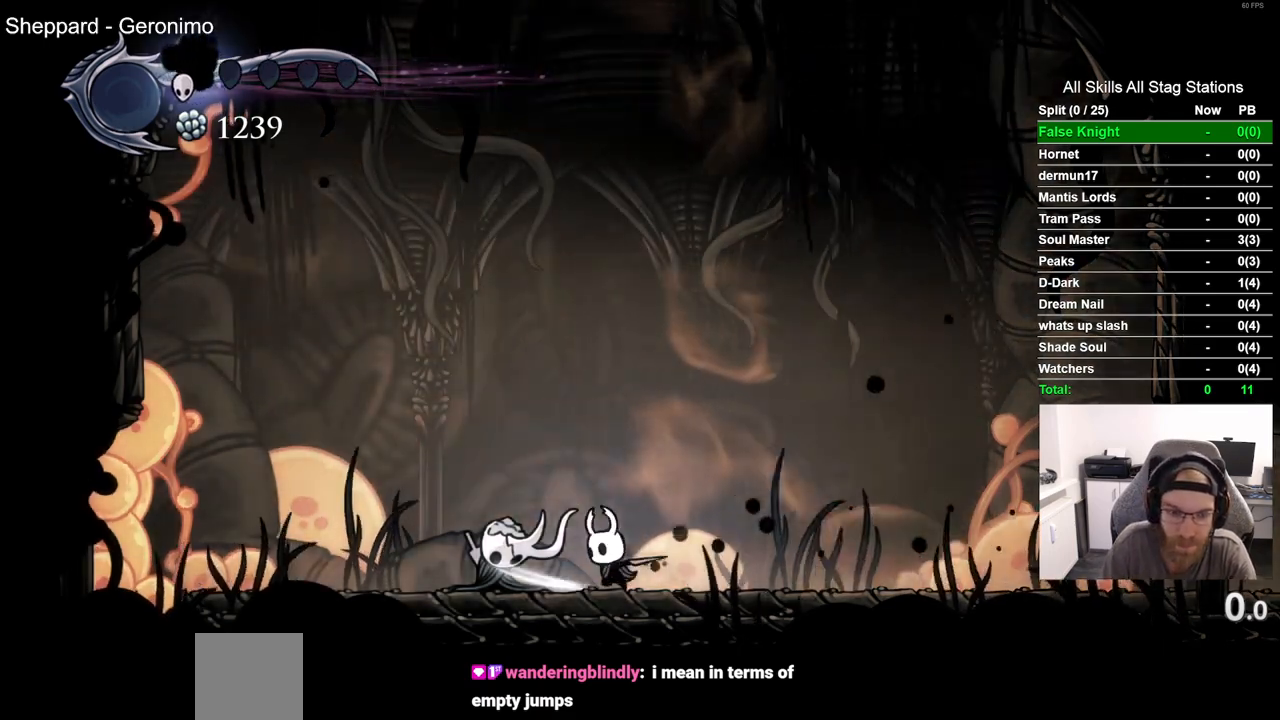
{"buttons": ["DPAD_LEFT"], "left_stick": "center", "right_stick": "center", "events": [[267, "SQUARE", "down"], [433, "SQUARE", "up"]]}
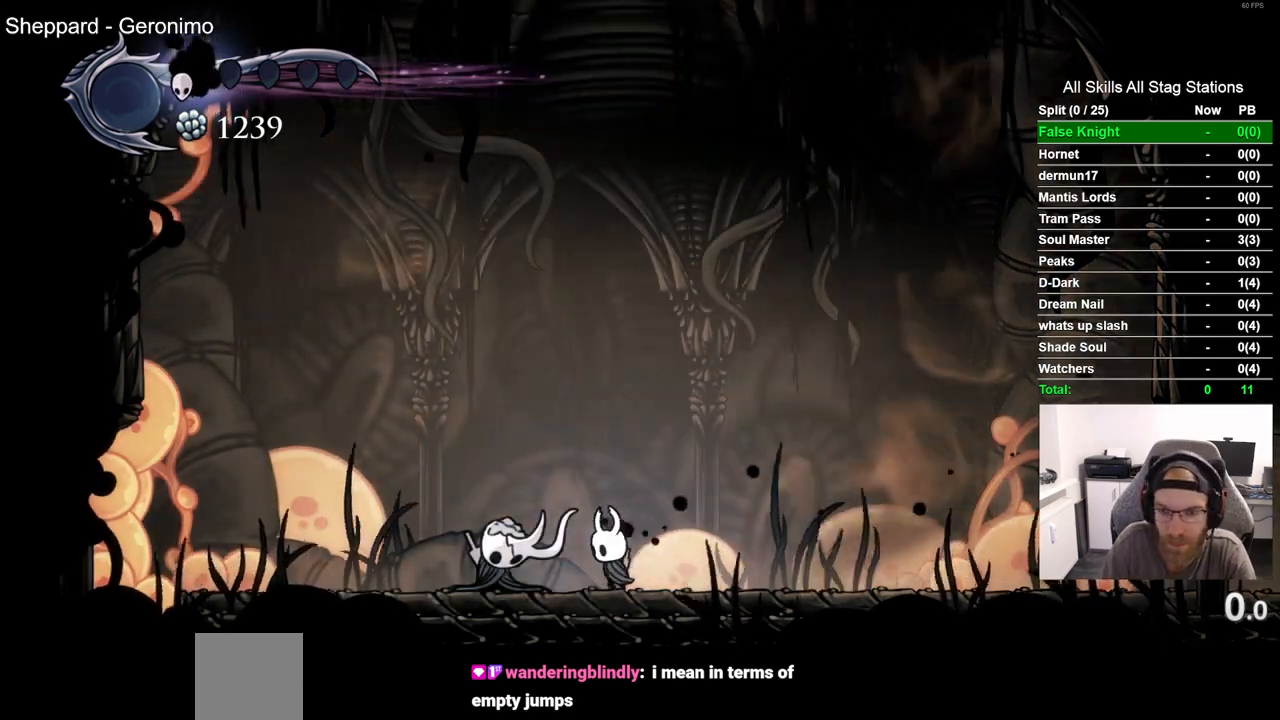
{"buttons": ["DPAD_LEFT"], "left_stick": "center", "right_stick": "center", "events": [[183, "R2", "down"], [400, "R2", "up"]]}